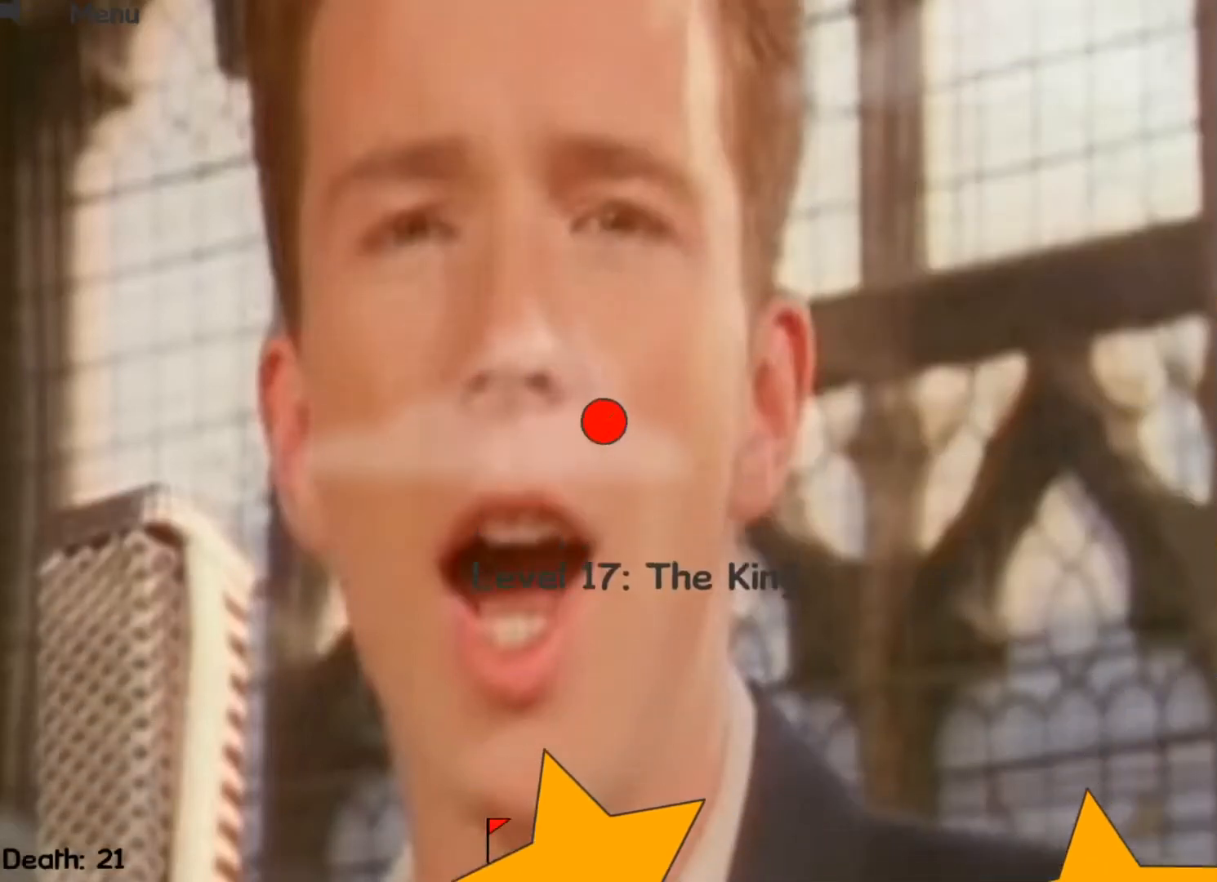
Gameplay with keyboard; each line is a JSON object with the keys held at the frame after it. "events" lists presses ("down") and releases ("up") of "down", "escape", "left", "r", "right" and "up" between this image and that frame as [ms after this image, input, new state], when the widget could be followed in between. No other keys are recorded. Mouse input is not recorded.
{"keys": [], "events": []}
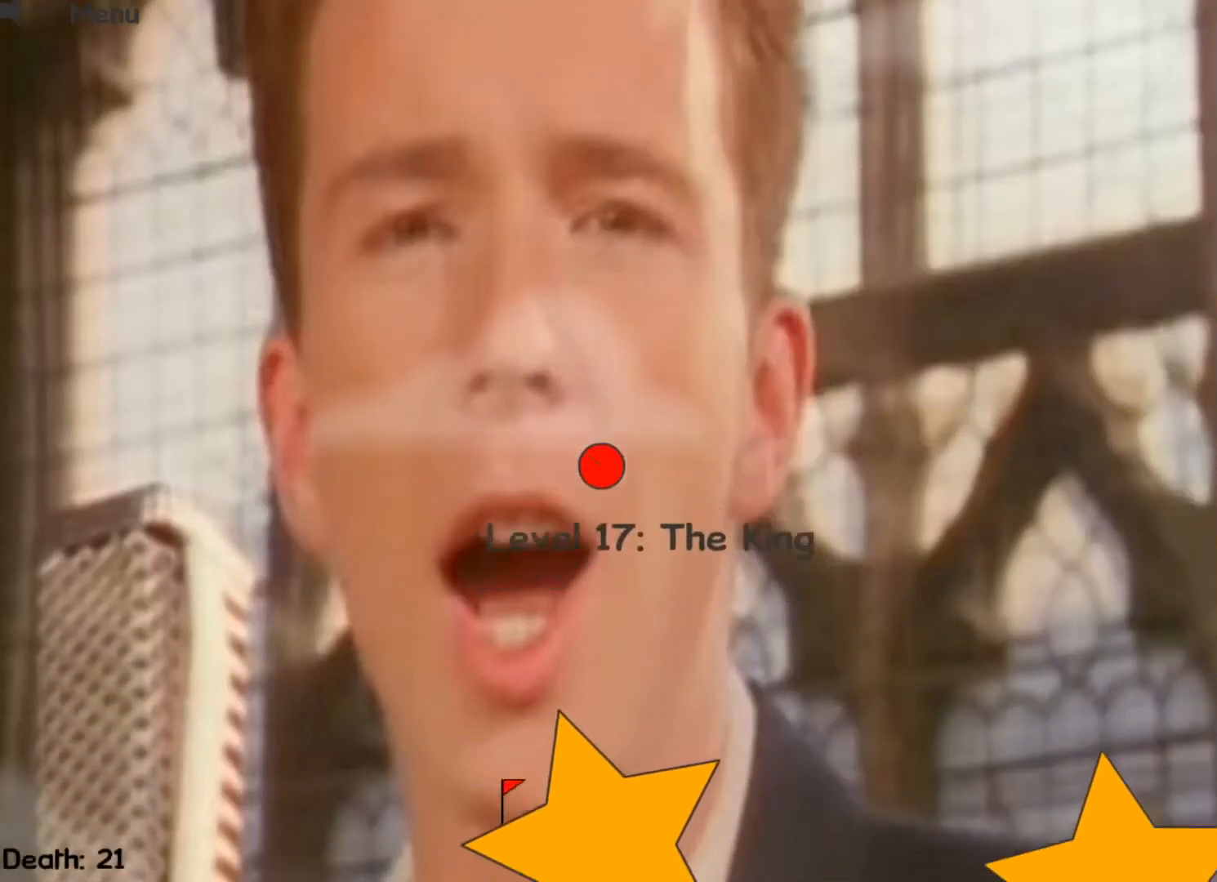
{"keys": ["right"], "events": [[233, "right", "down"]]}
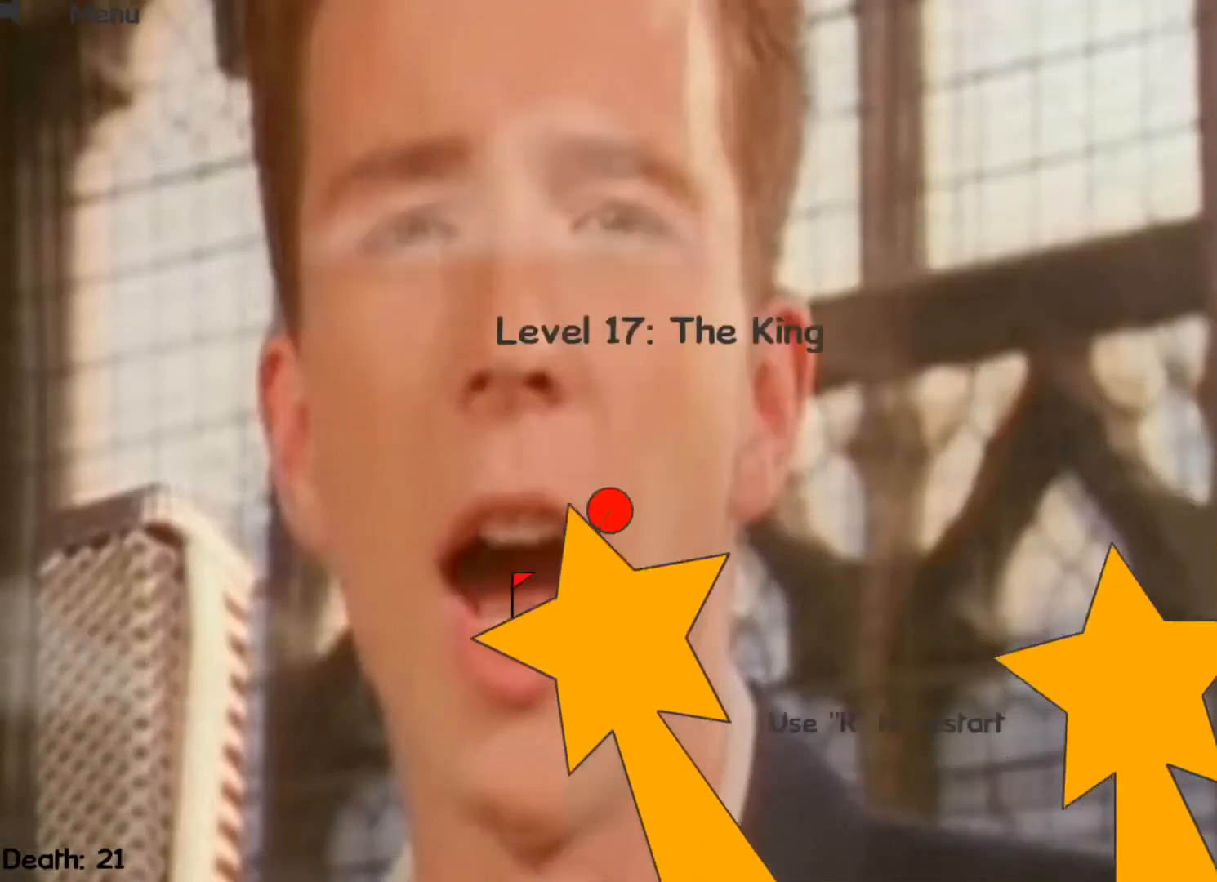
{"keys": ["right", "up"], "events": [[133, "up", "down"]]}
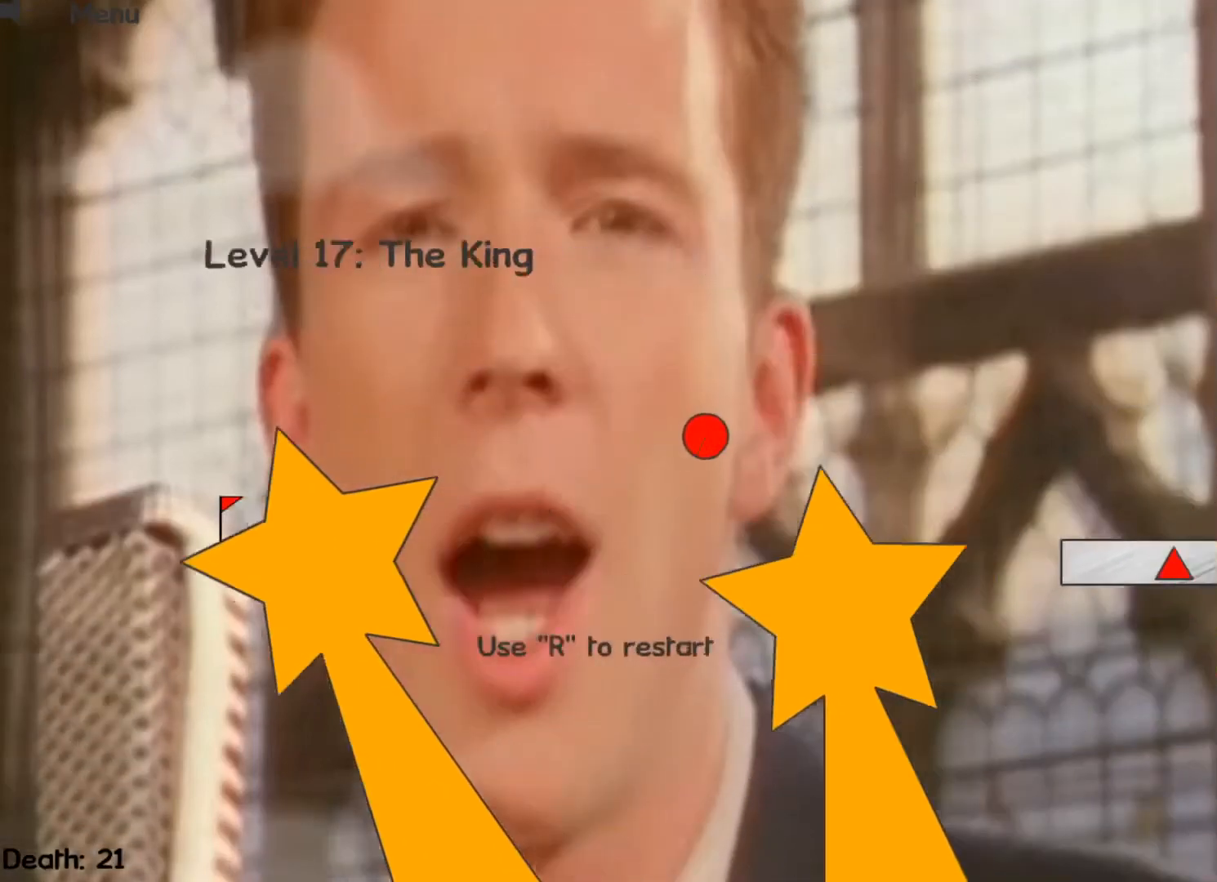
{"keys": ["right", "up"], "events": []}
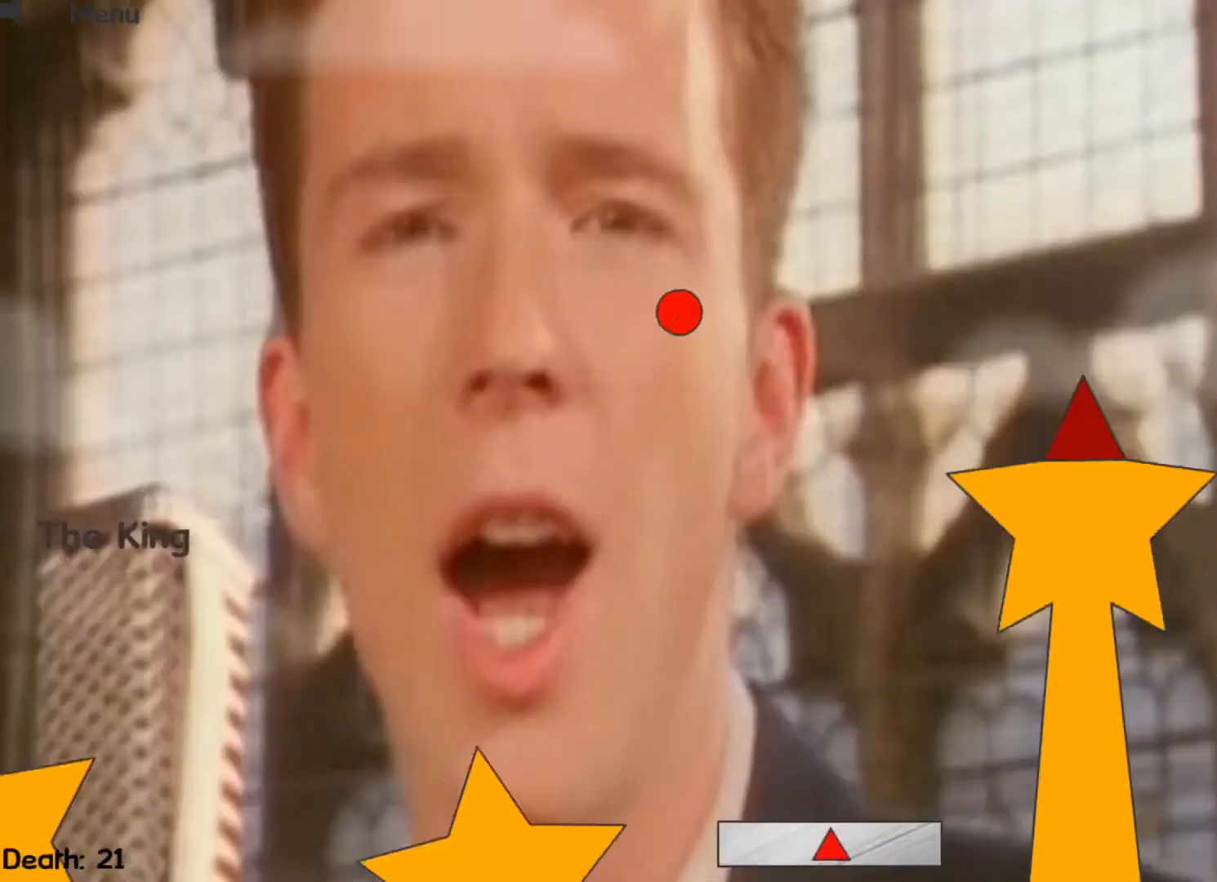
{"keys": ["right", "up"], "events": []}
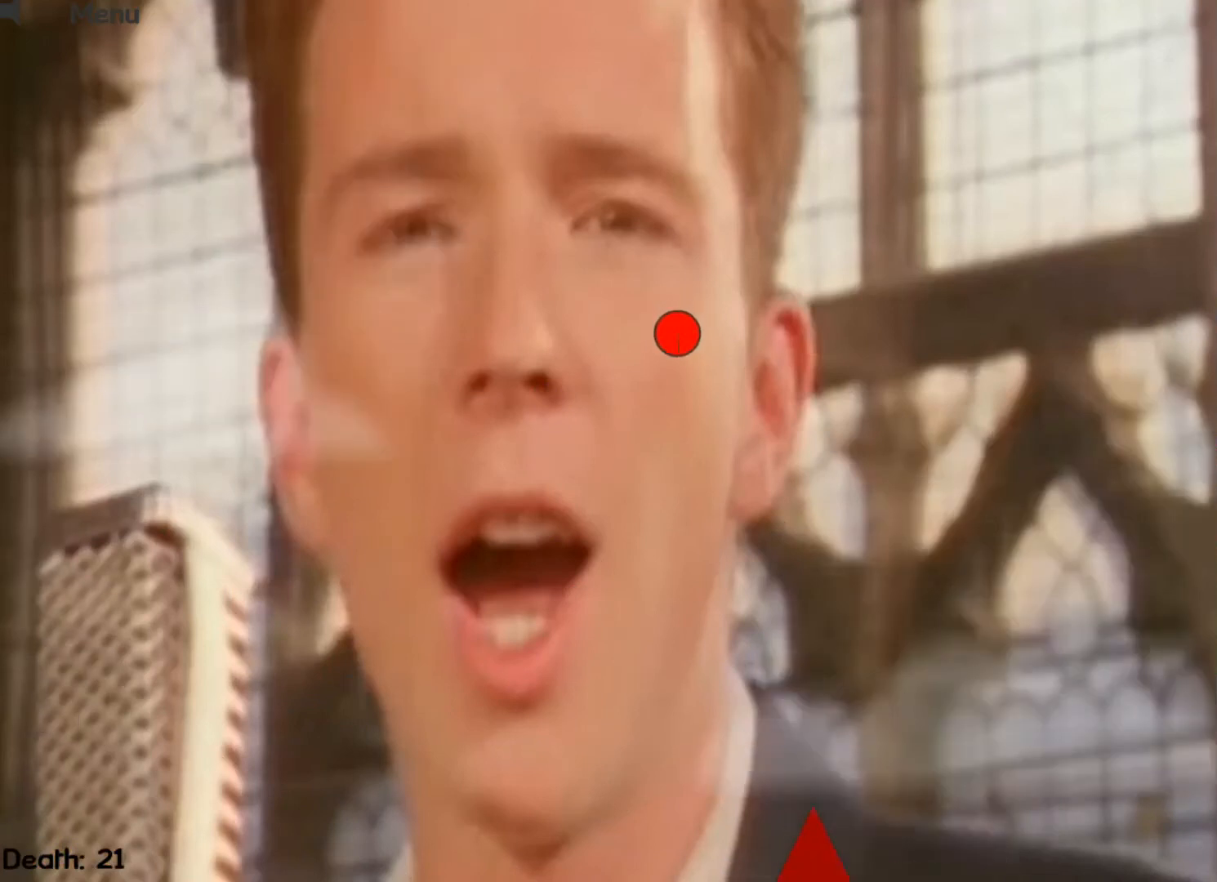
{"keys": [], "events": [[300, "up", "up"], [400, "right", "up"]]}
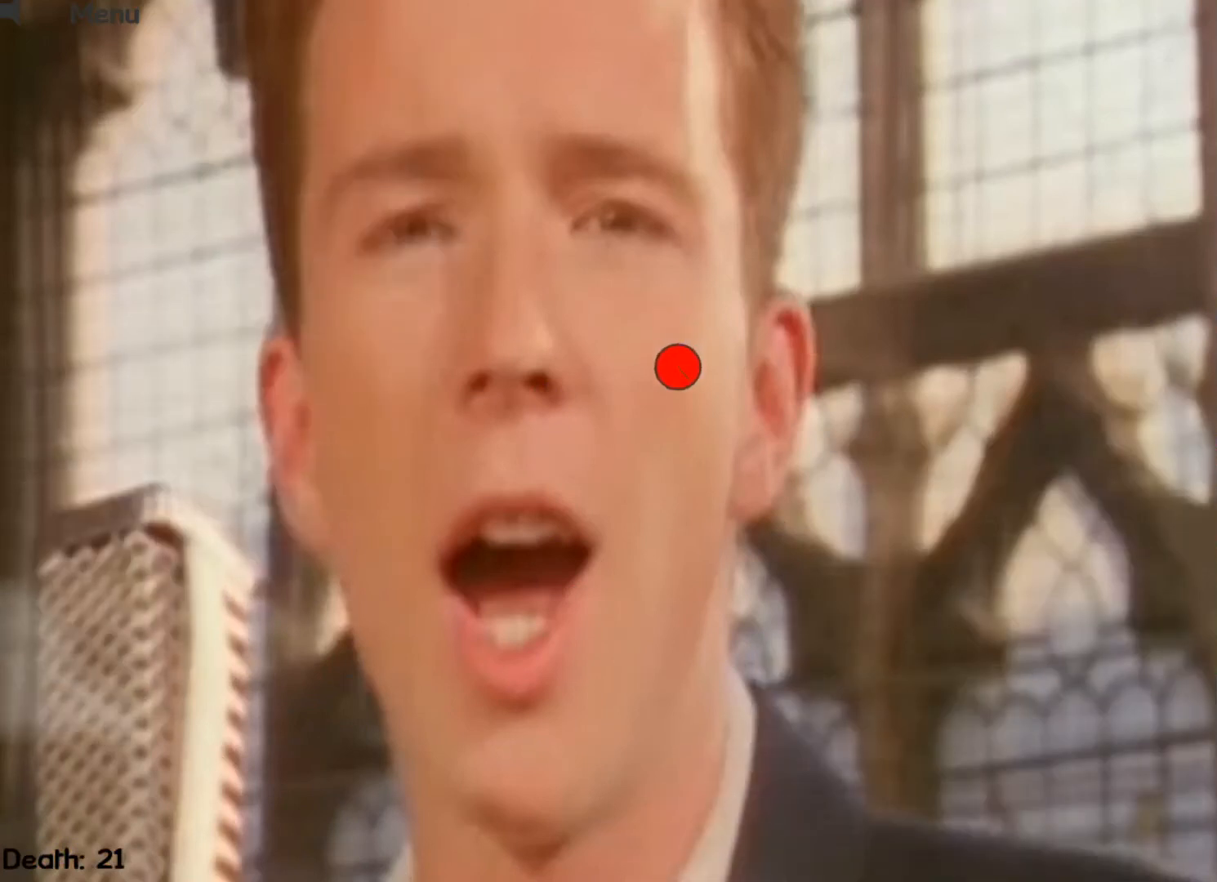
{"keys": [], "events": []}
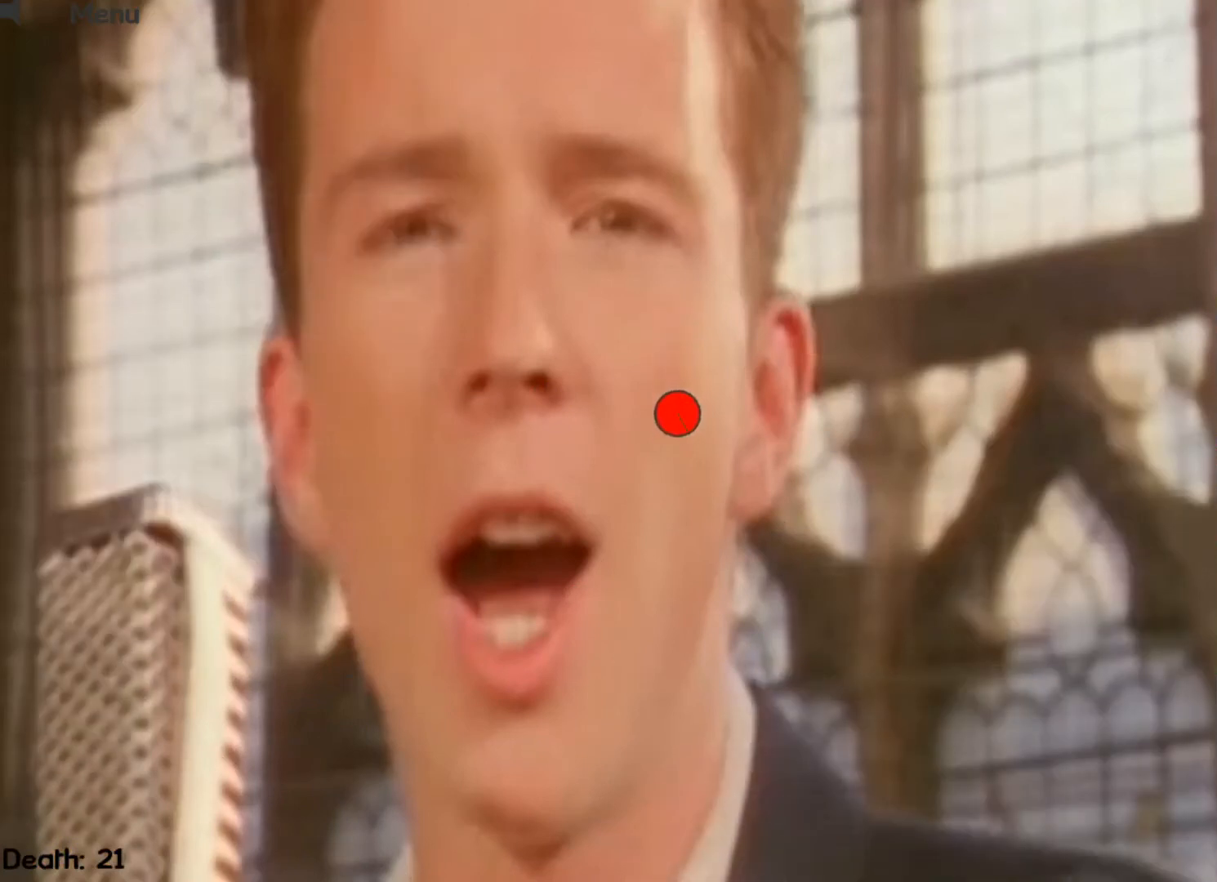
{"keys": ["left"], "events": [[33, "left", "down"], [200, "left", "up"], [500, "left", "down"]]}
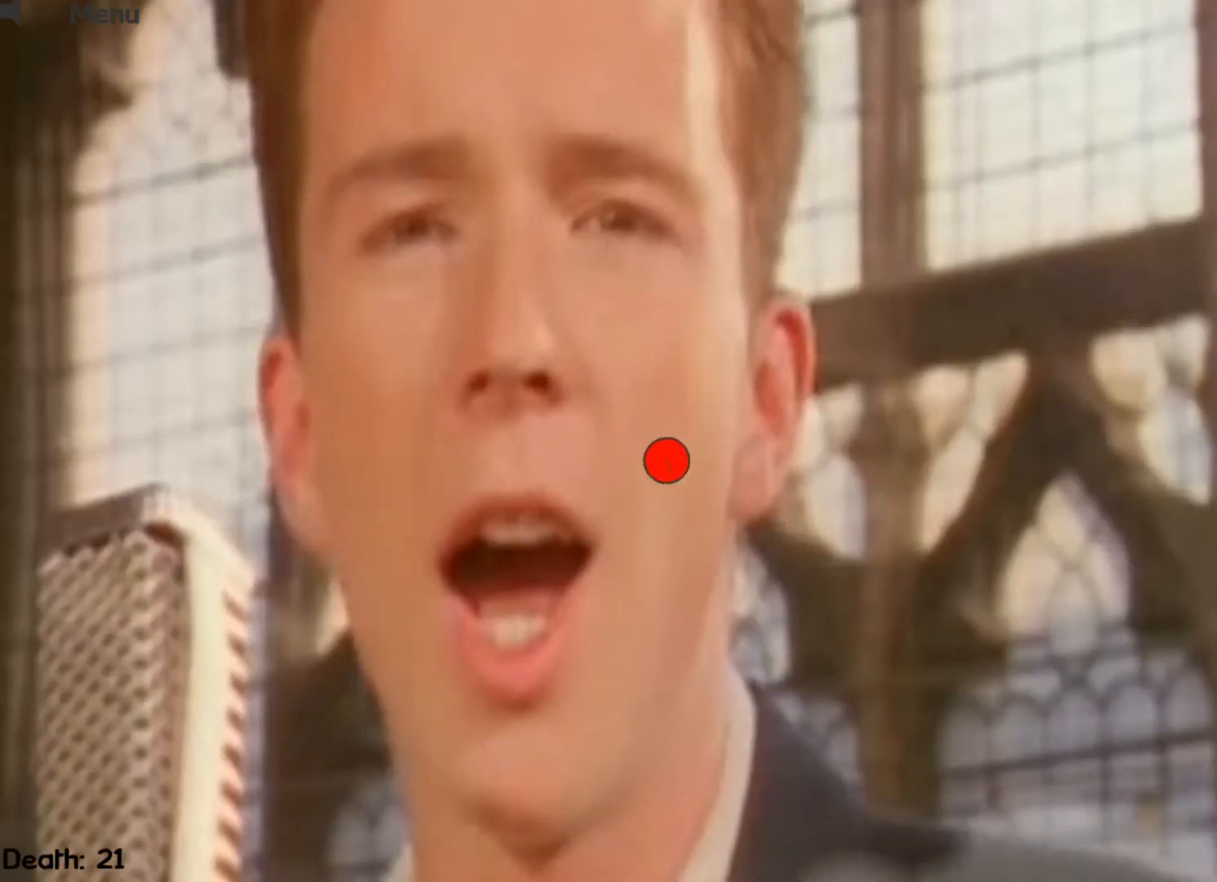
{"keys": ["left"], "events": [[300, "left", "up"], [433, "left", "down"]]}
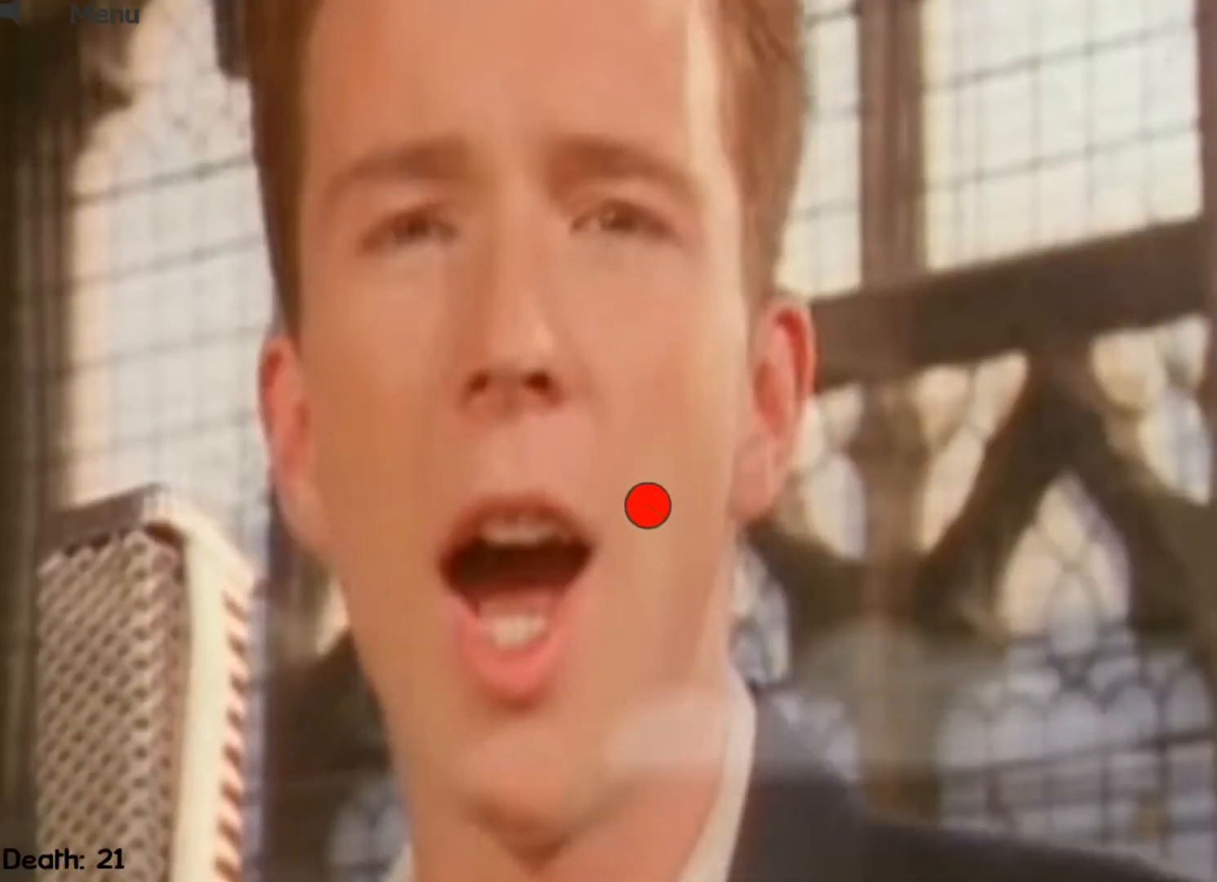
{"keys": [], "events": [[300, "left", "up"]]}
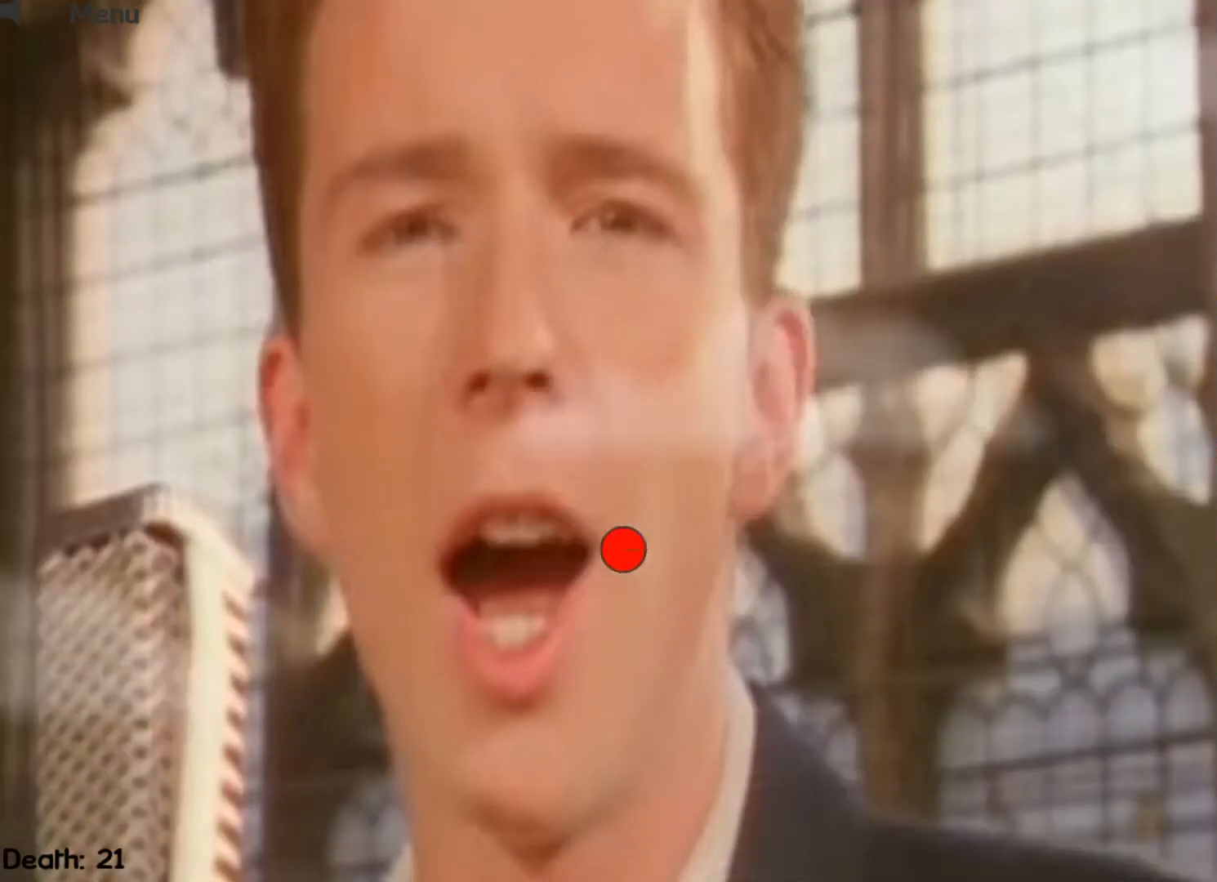
{"keys": ["right", "up"], "events": [[267, "right", "down"], [500, "up", "down"]]}
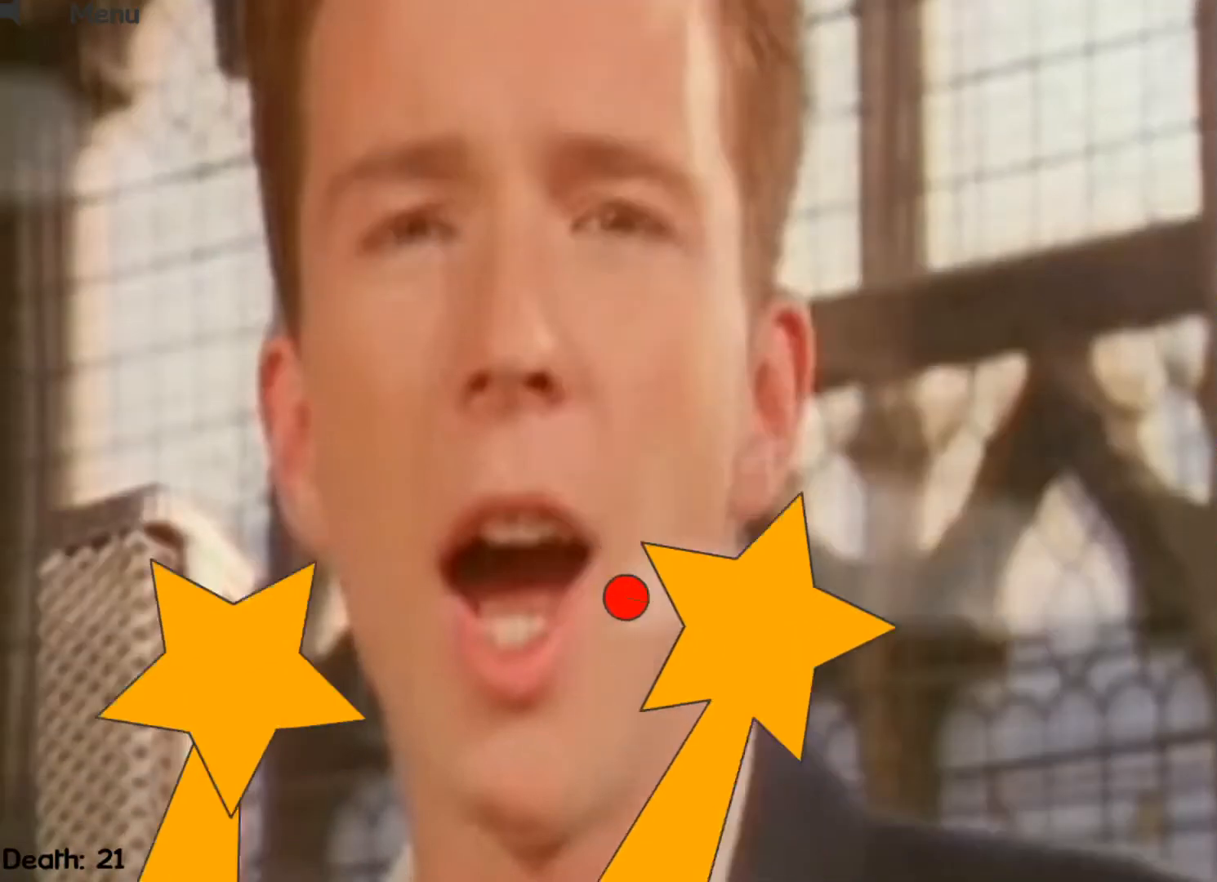
{"keys": ["right"], "events": [[433, "up", "up"]]}
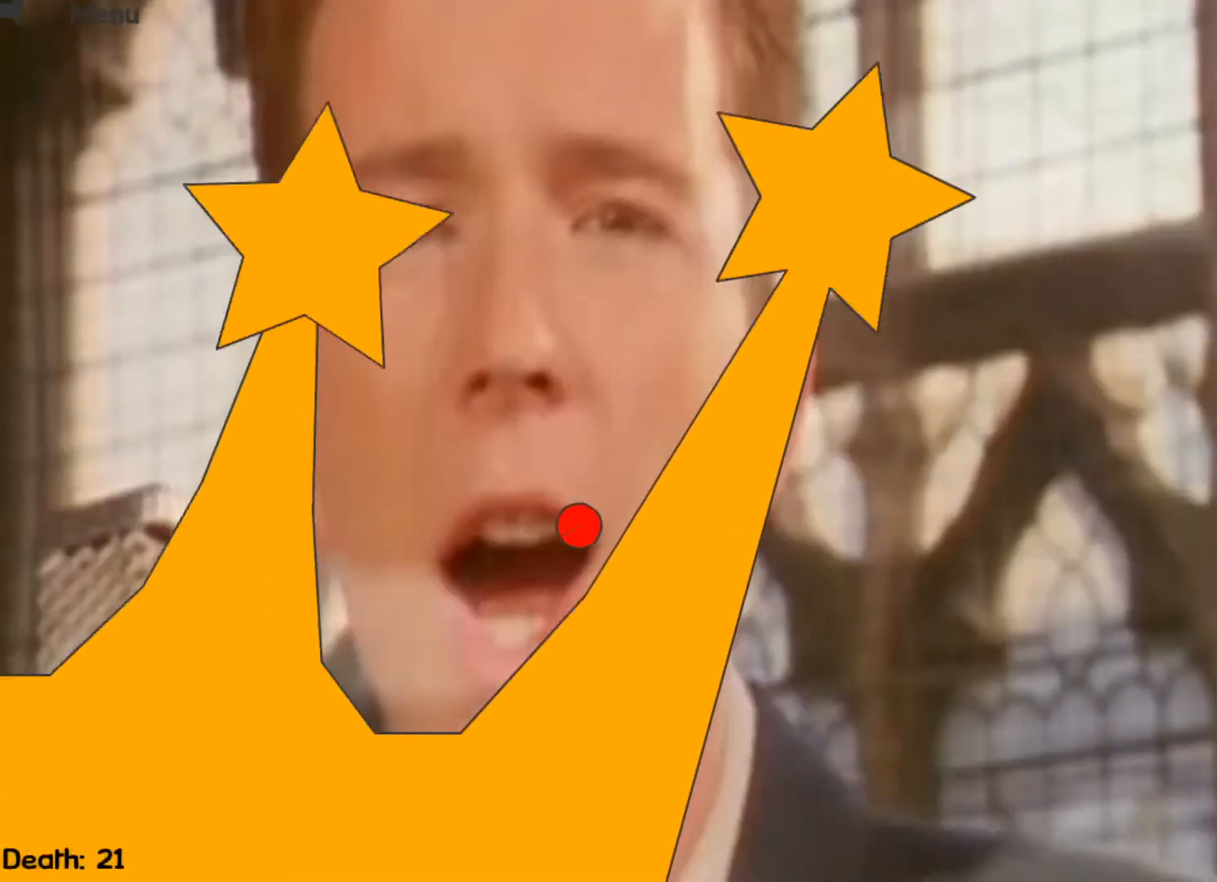
{"keys": ["right"], "events": []}
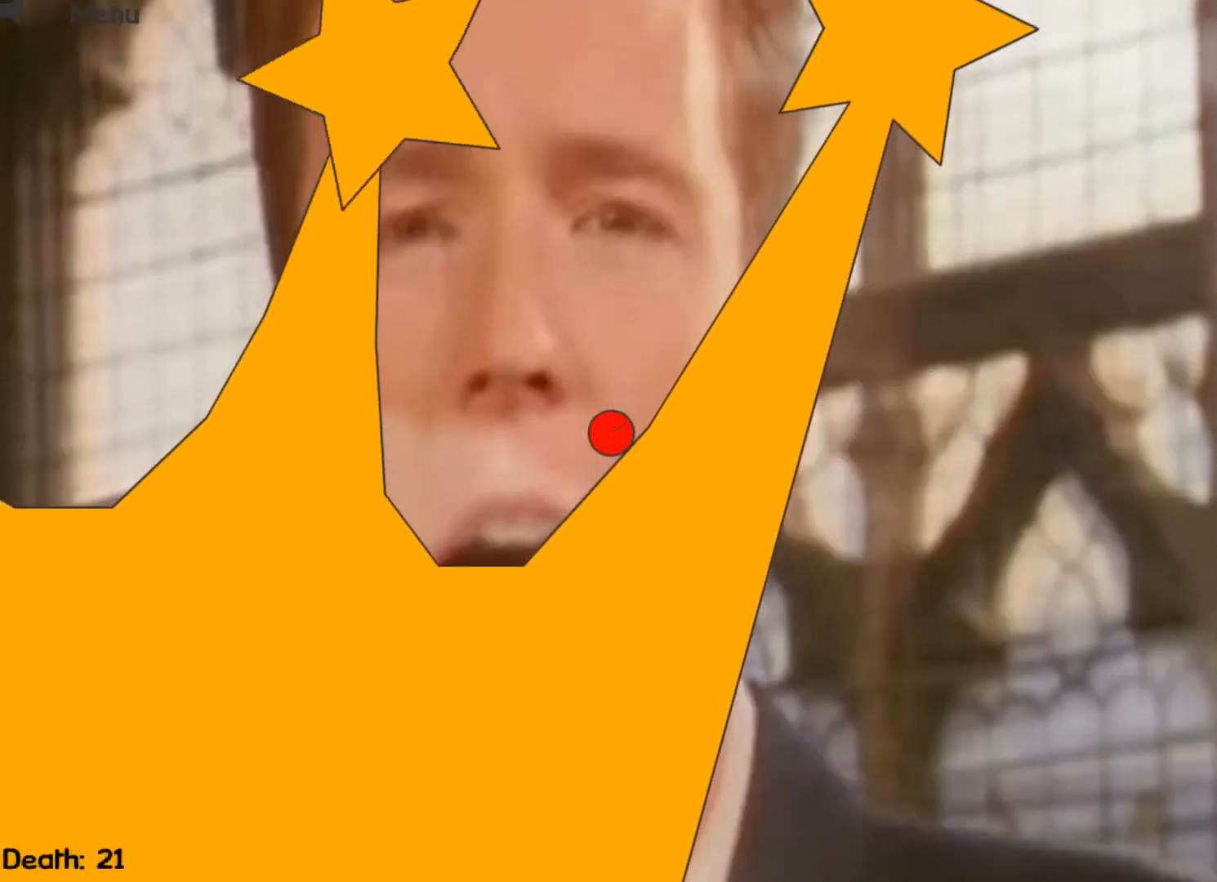
{"keys": ["left", "up"], "events": [[33, "up", "down"], [233, "right", "up"], [333, "left", "down"]]}
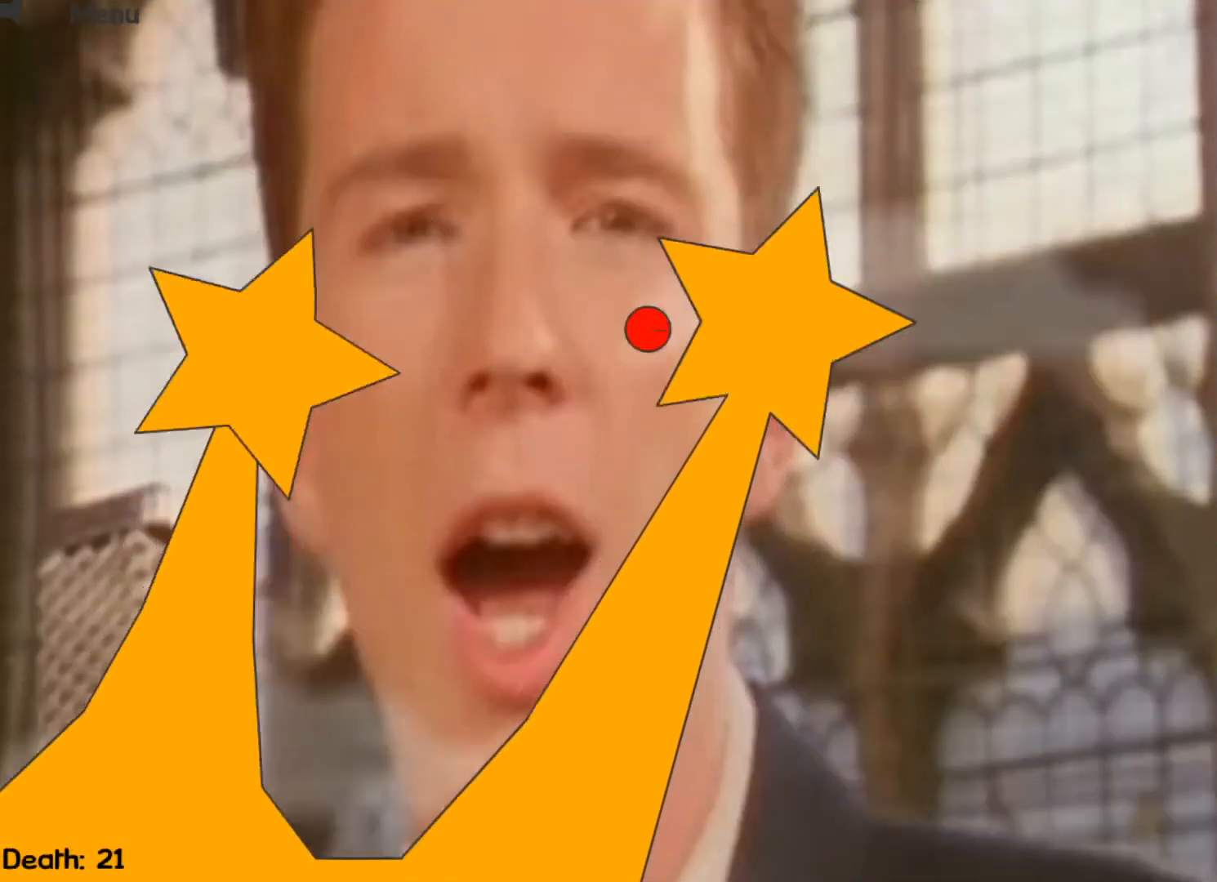
{"keys": ["right", "up"], "events": [[67, "left", "up"], [100, "right", "down"]]}
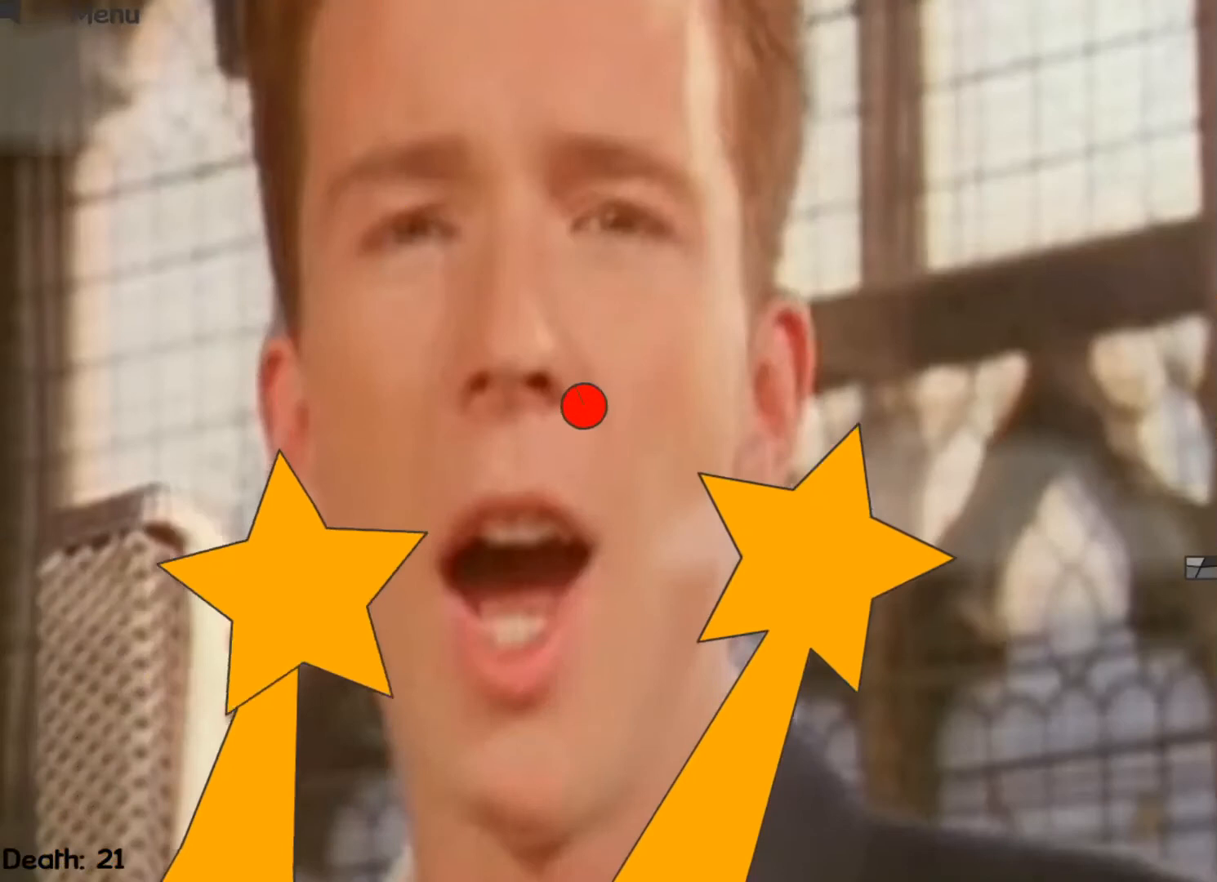
{"keys": [], "events": [[433, "up", "up"], [467, "right", "up"]]}
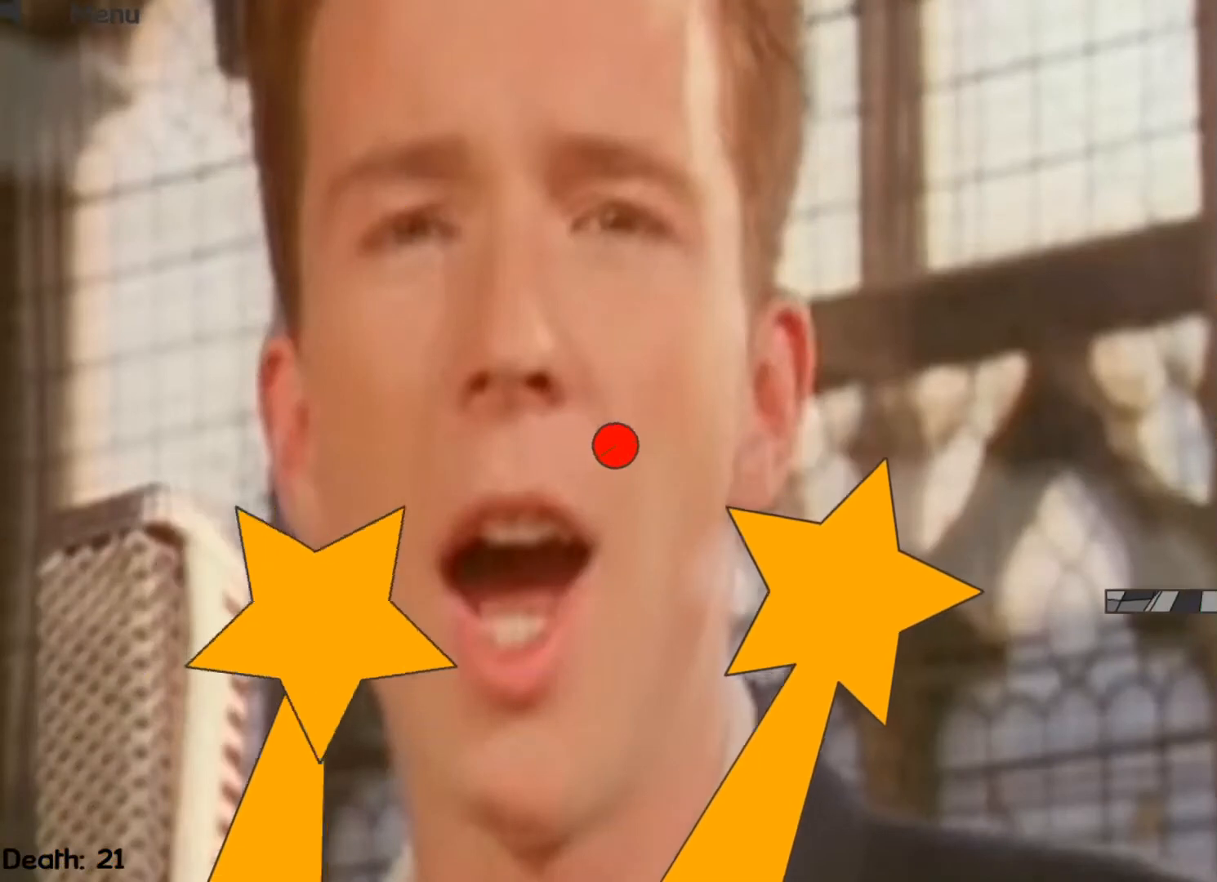
{"keys": [], "events": [[167, "left", "down"], [400, "left", "up"]]}
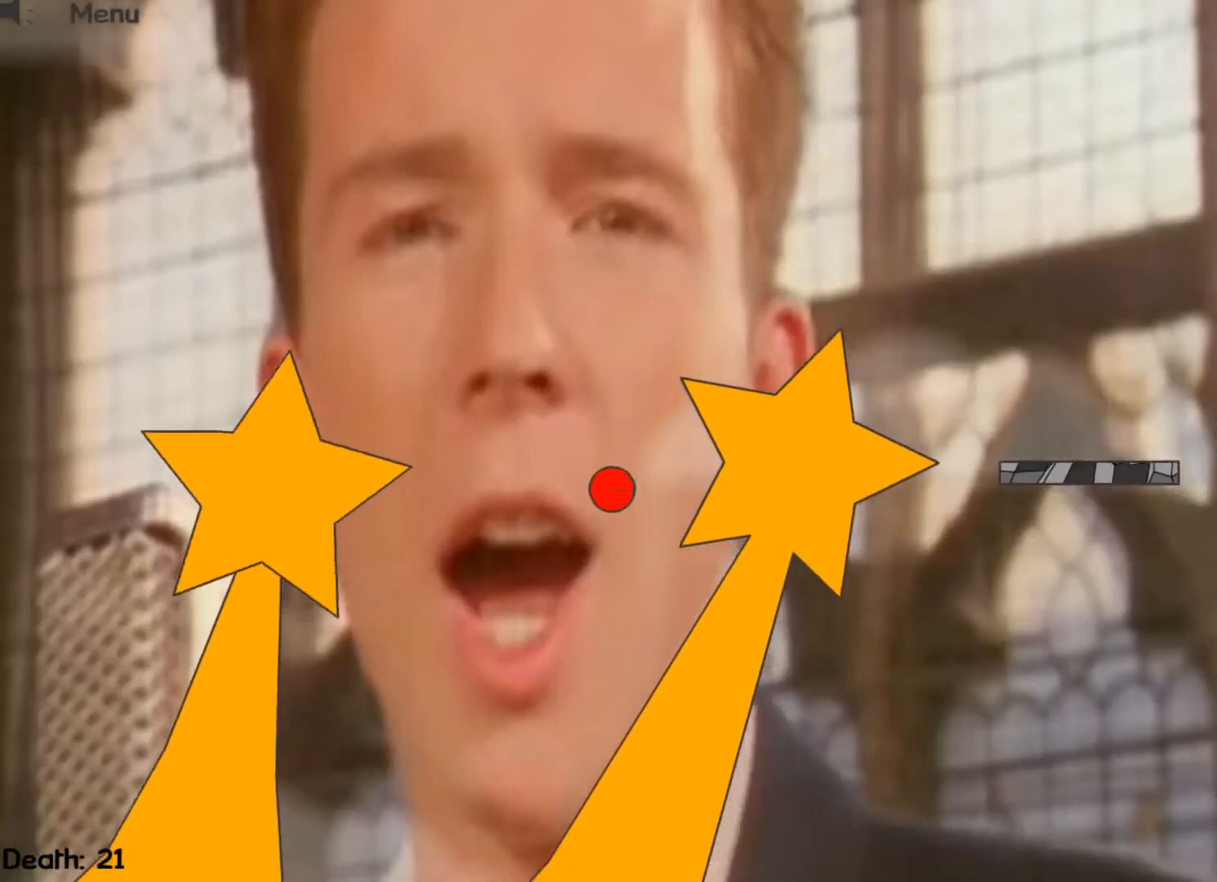
{"keys": ["right", "up"], "events": [[67, "right", "down"], [67, "up", "down"]]}
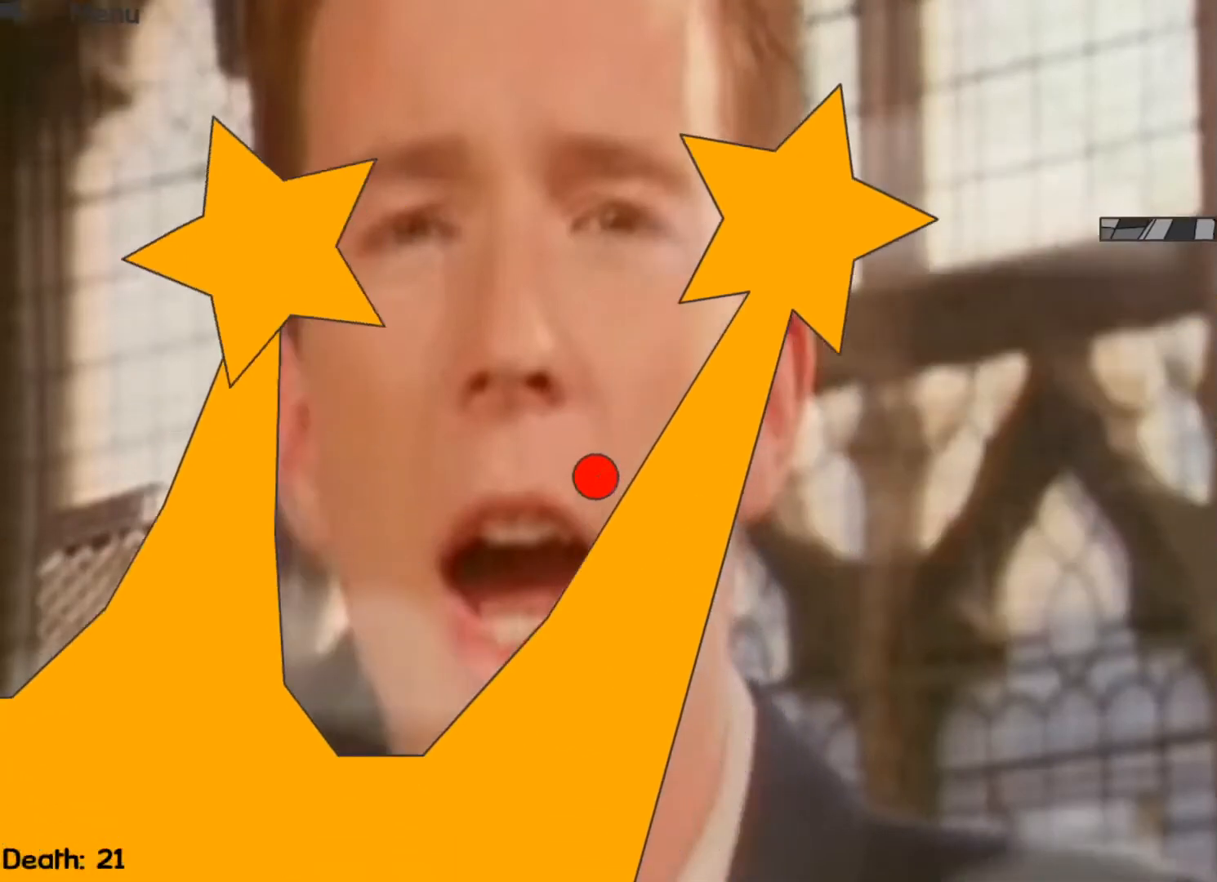
{"keys": [], "events": [[167, "right", "up"], [200, "up", "up"]]}
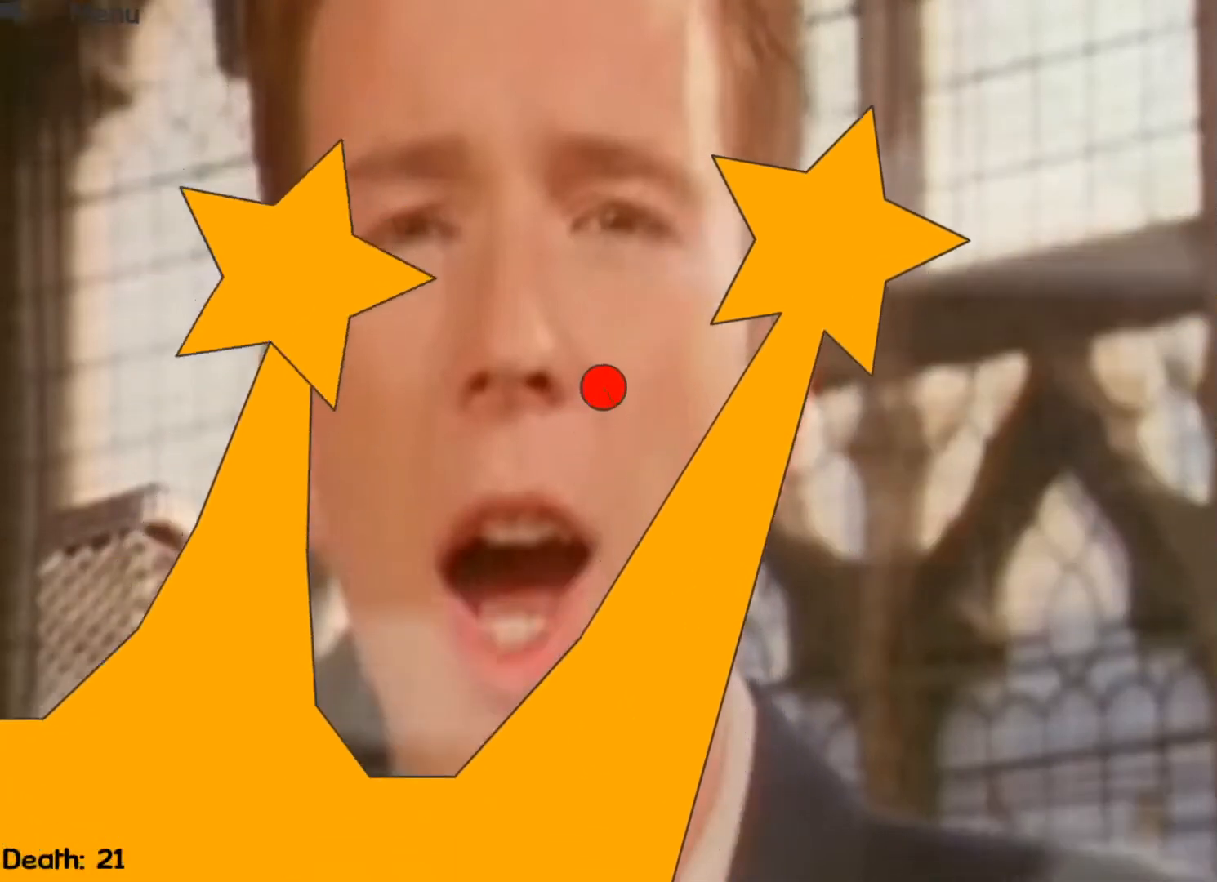
{"keys": ["right", "up"], "events": [[33, "right", "down"], [33, "up", "down"]]}
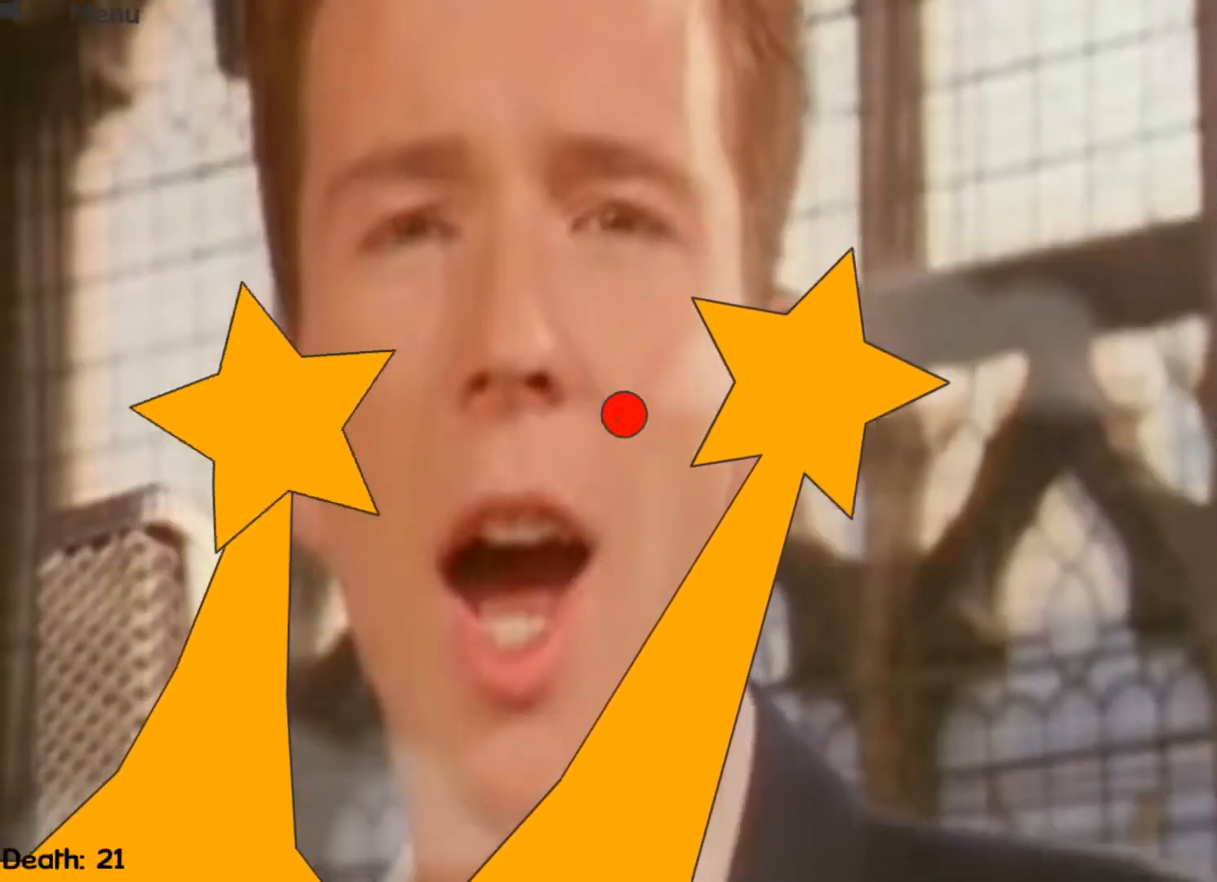
{"keys": ["left", "up"], "events": [[100, "up", "up"], [167, "right", "up"], [200, "left", "down"], [233, "up", "down"]]}
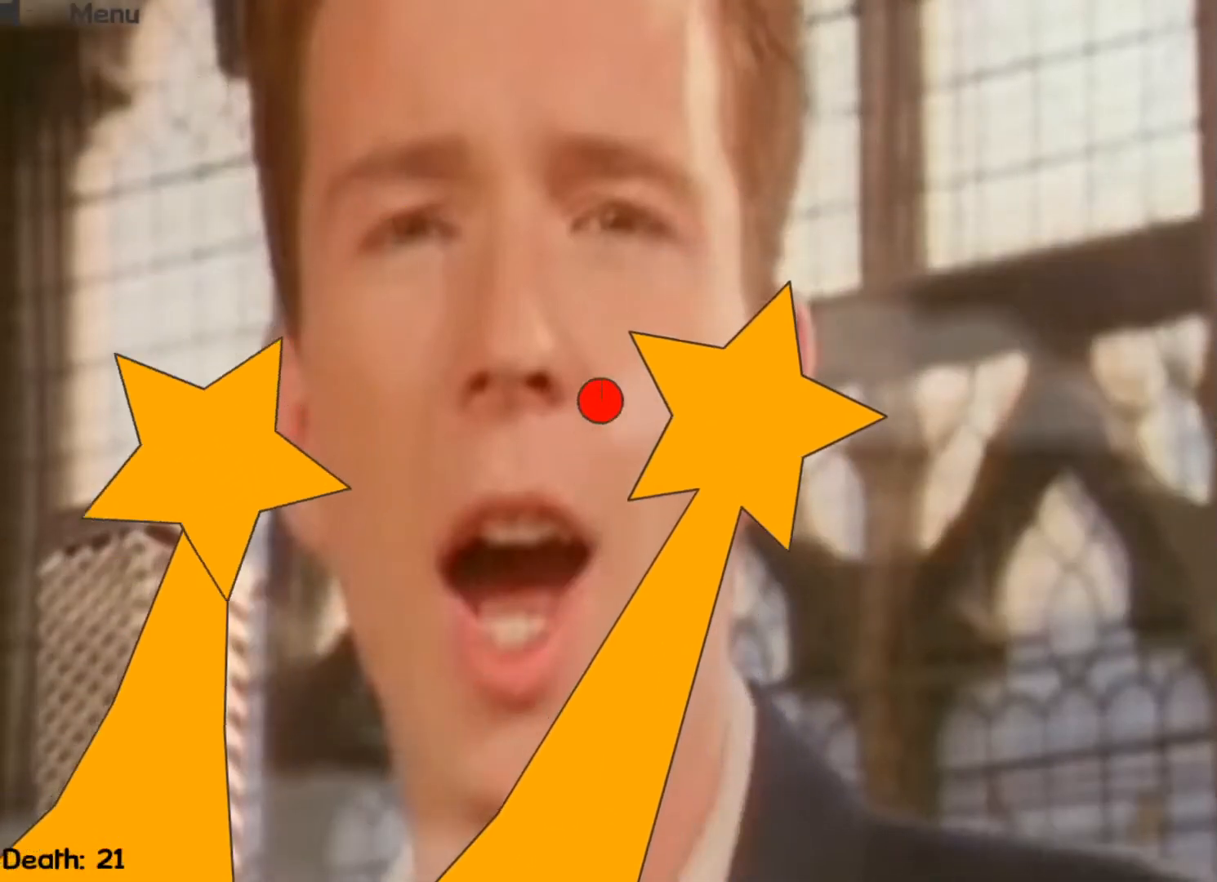
{"keys": ["right", "up"], "events": [[100, "left", "up"], [167, "right", "down"]]}
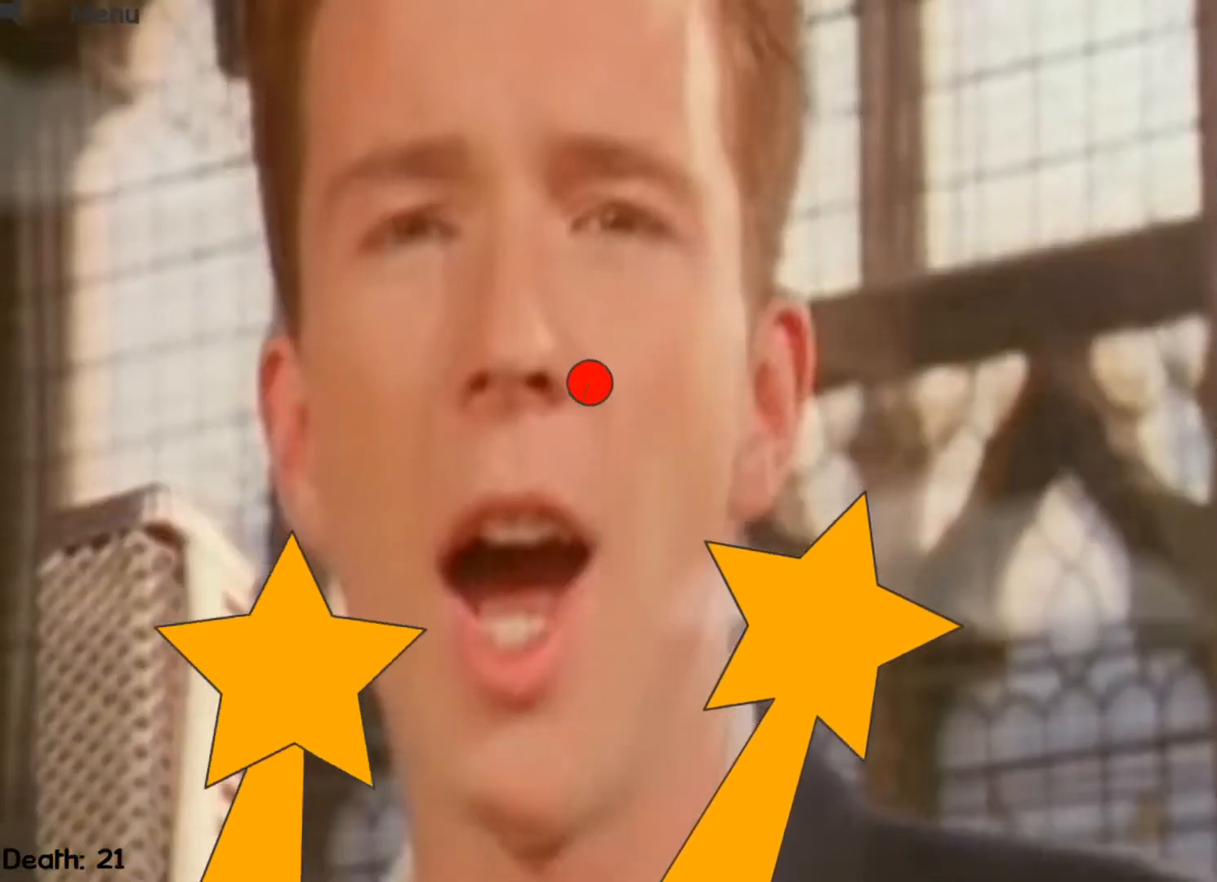
{"keys": [], "events": [[100, "up", "up"], [333, "right", "up"]]}
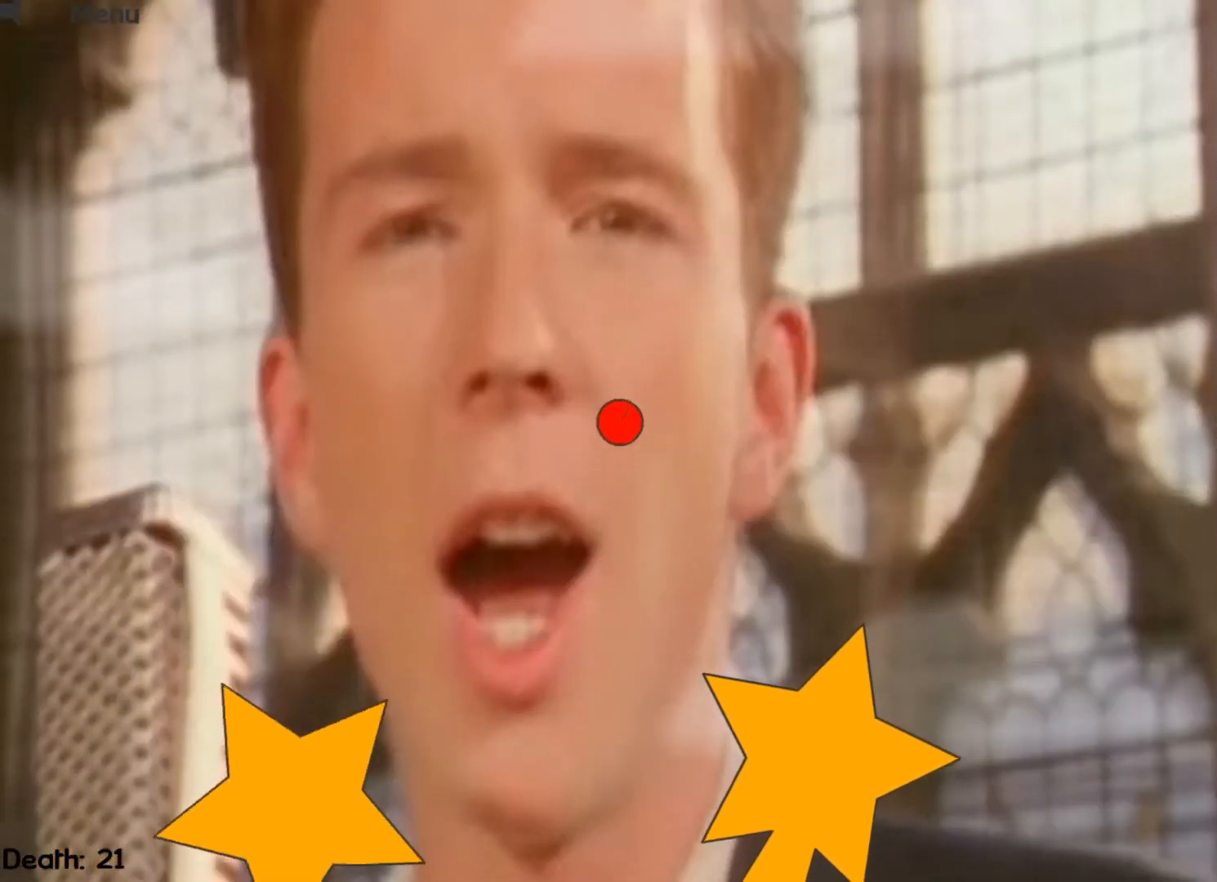
{"keys": [], "events": [[267, "left", "down"], [433, "left", "up"]]}
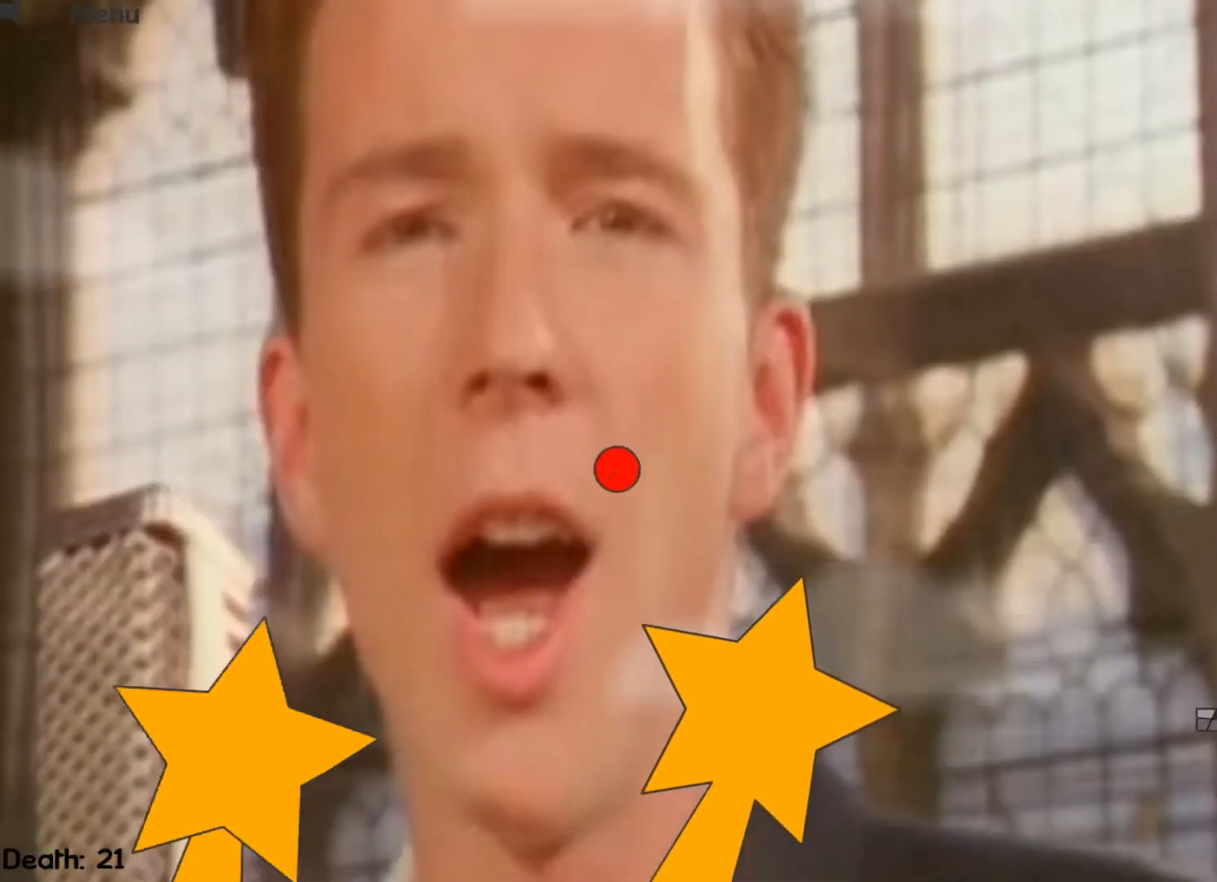
{"keys": ["right", "up"], "events": [[67, "right", "down"], [467, "up", "down"]]}
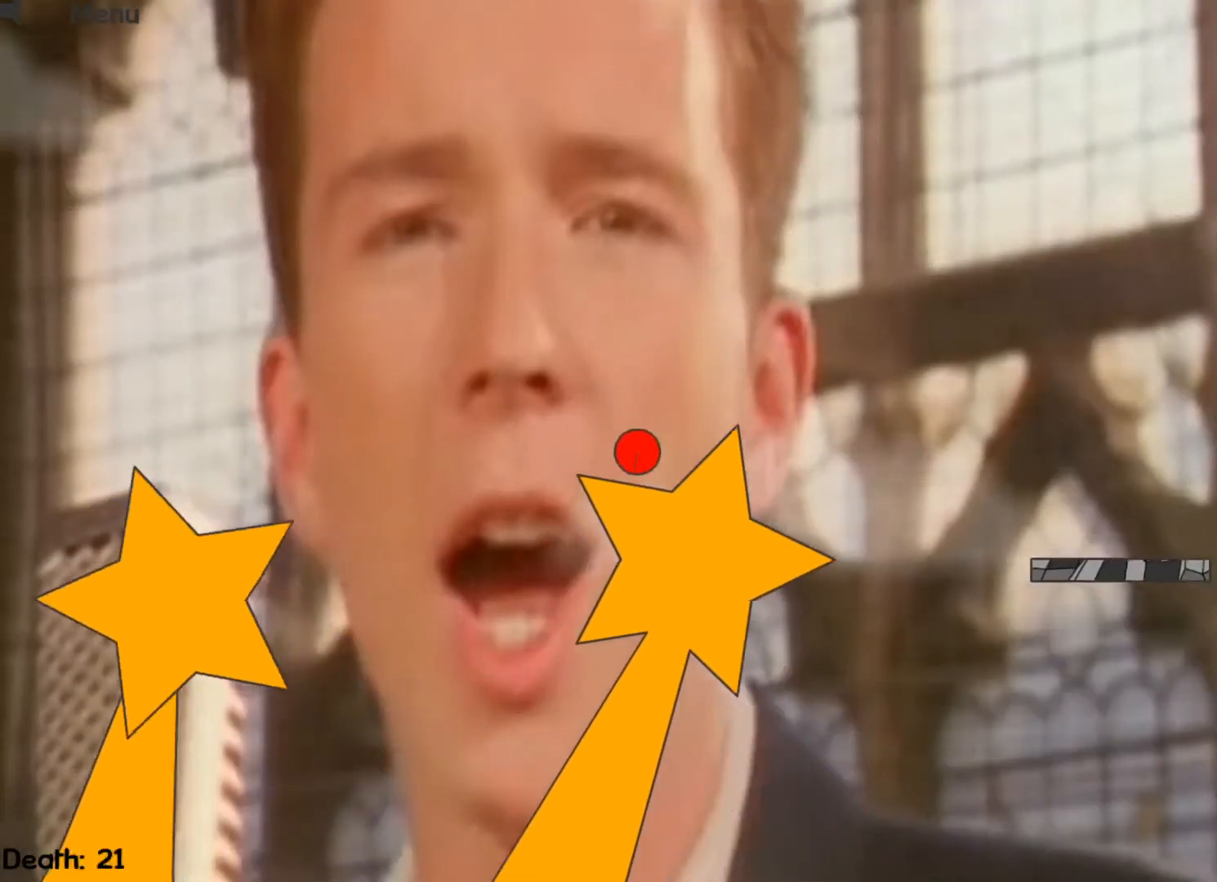
{"keys": ["right"], "events": [[367, "up", "up"]]}
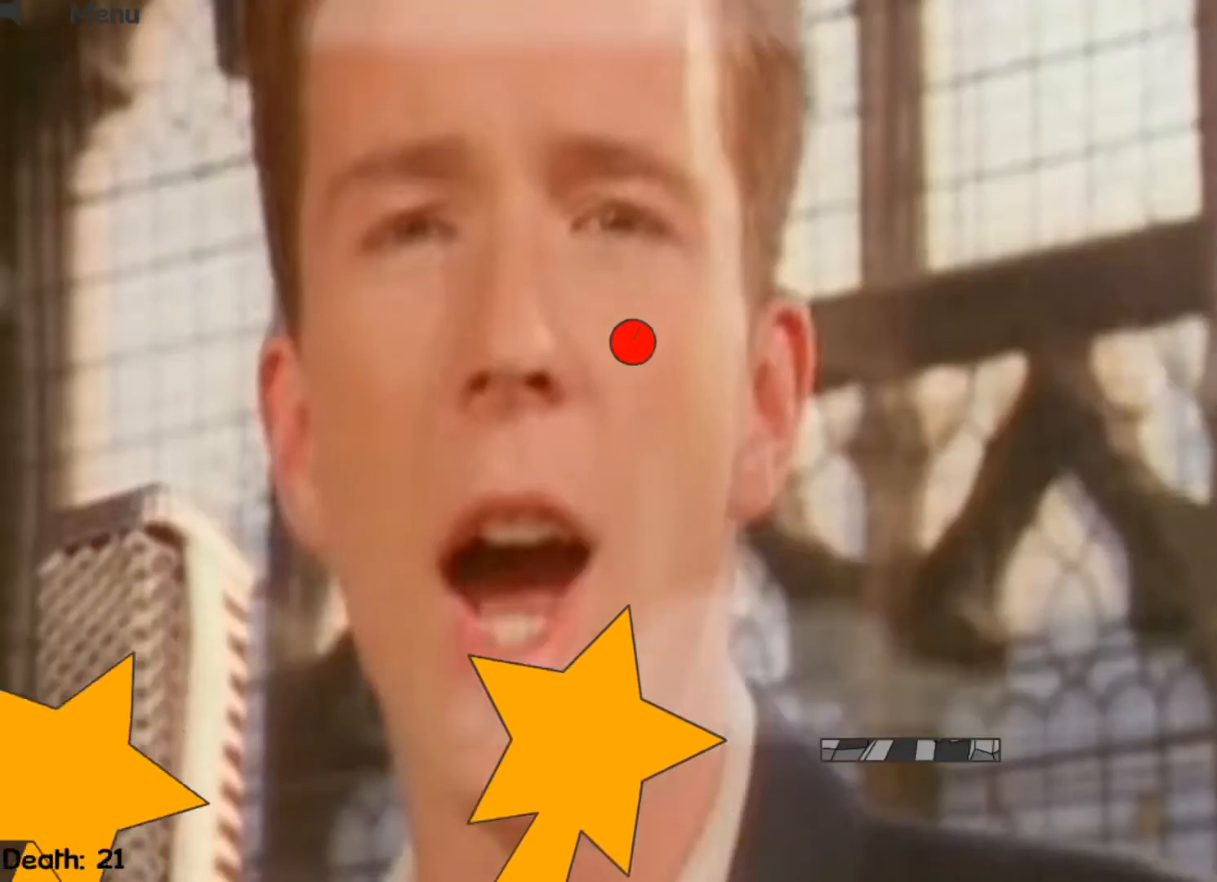
{"keys": ["right"], "events": []}
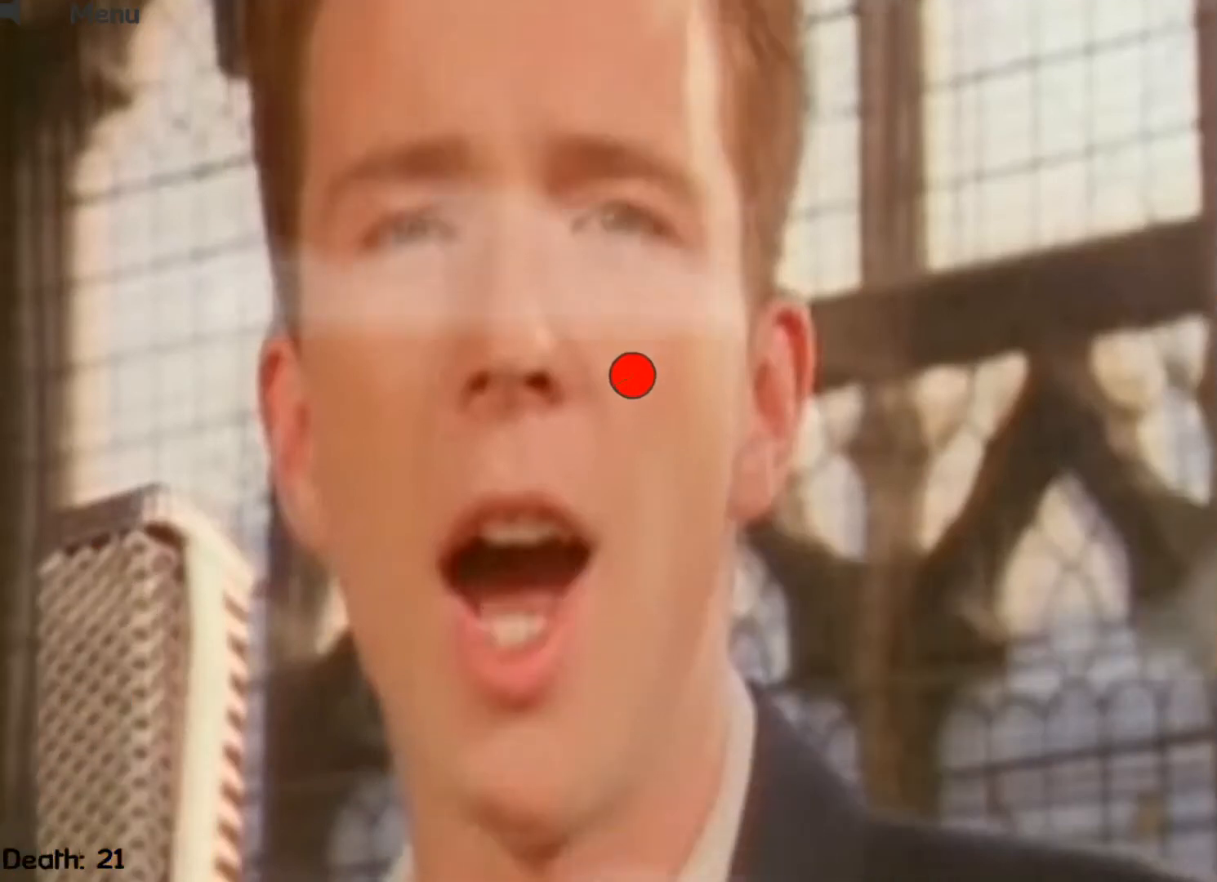
{"keys": ["right"], "events": []}